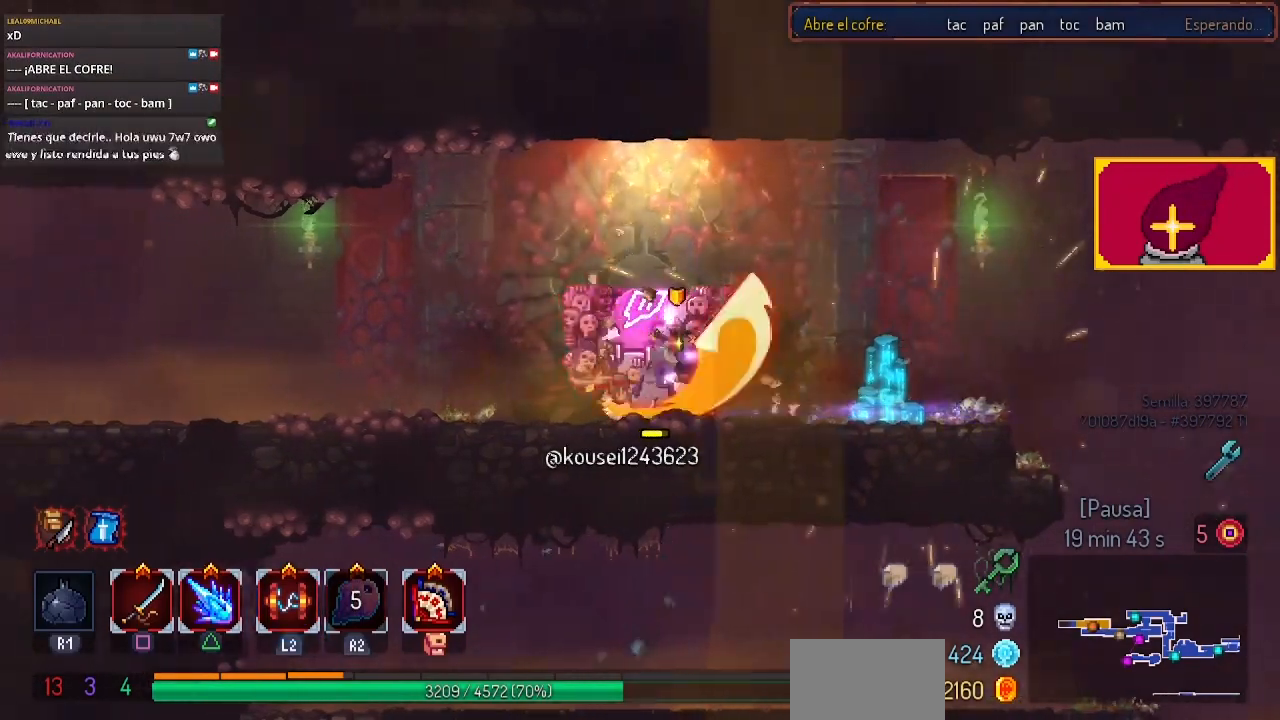
Gameplay with a controller (PlayStation layout); each line is a JSON object with the inputs held at the frame after it. "events" lists button and stick changes between this image and that frame as [ms after this image, input, new state], when the widget could be followed in between. Not read: R1.
{"buttons": ["SQUARE", "DPAD_RIGHT"], "left_stick": "center", "right_stick": "center", "events": [[33, "SQUARE", "down"], [67, "DPAD_RIGHT", "up"], [100, "DPAD_LEFT", "down"], [133, "SQUARE", "up"], [167, "SQUARE", "down"], [267, "SQUARE", "up"], [400, "DPAD_LEFT", "up"], [400, "SQUARE", "down"], [467, "DPAD_RIGHT", "down"]]}
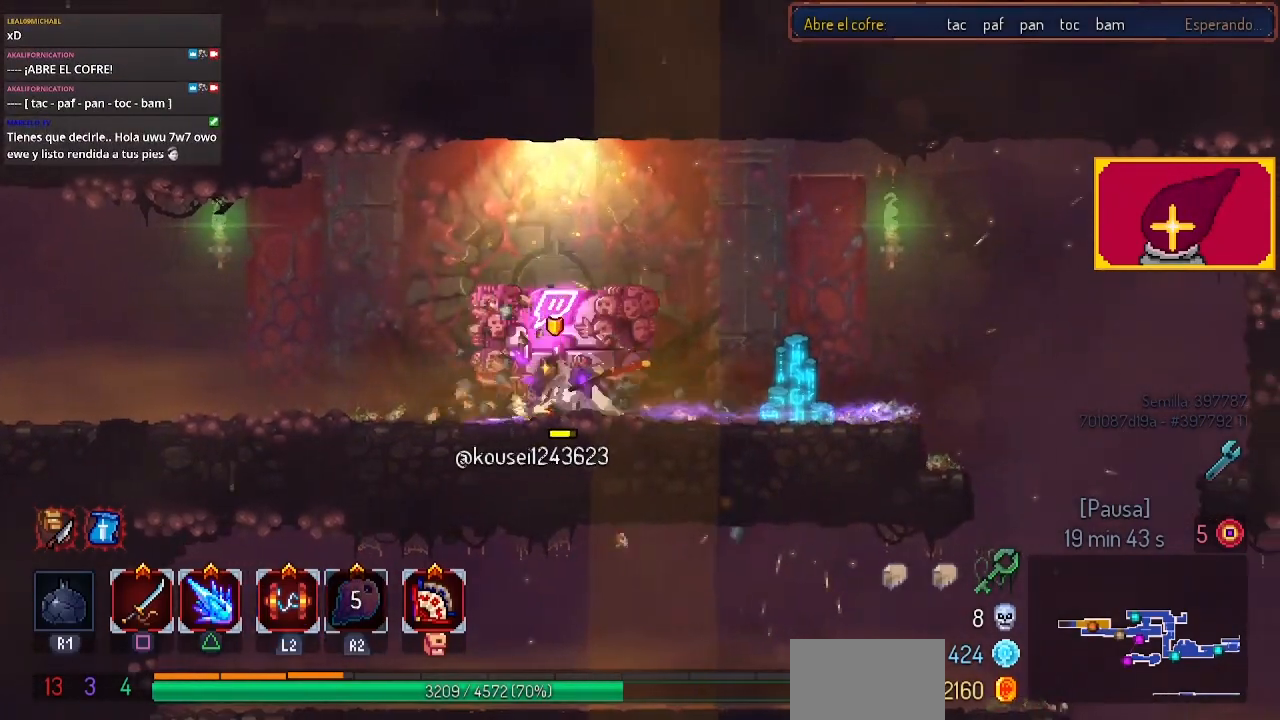
{"buttons": ["DPAD_LEFT"], "left_stick": "center", "right_stick": "center", "events": [[33, "SQUARE", "up"], [100, "SQUARE", "down"], [133, "DPAD_RIGHT", "up"], [200, "DPAD_LEFT", "down"], [200, "SQUARE", "up"], [333, "SQUARE", "down"], [500, "SQUARE", "up"]]}
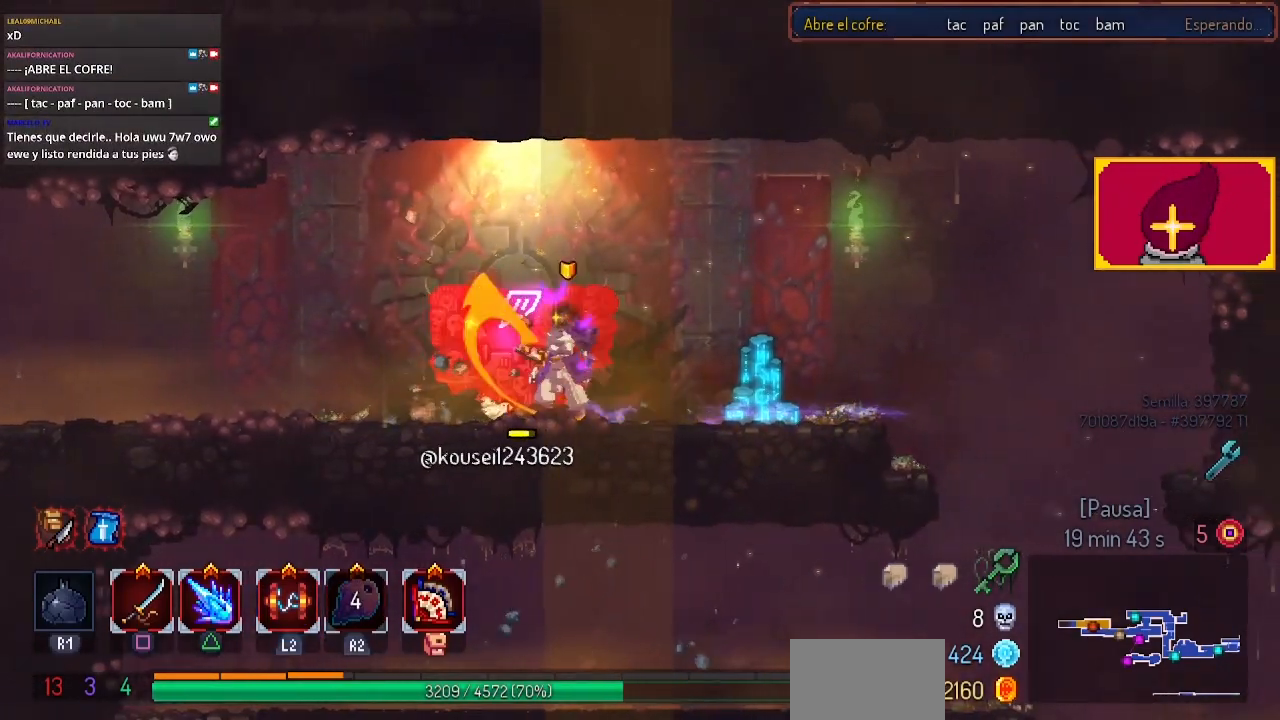
{"buttons": ["DPAD_LEFT"], "left_stick": "center", "right_stick": "center", "events": [[67, "DPAD_LEFT", "up"], [67, "SQUARE", "down"], [133, "DPAD_RIGHT", "down"], [200, "SQUARE", "up"], [267, "DPAD_RIGHT", "up"], [267, "SQUARE", "down"], [333, "DPAD_LEFT", "down"], [400, "SQUARE", "up"]]}
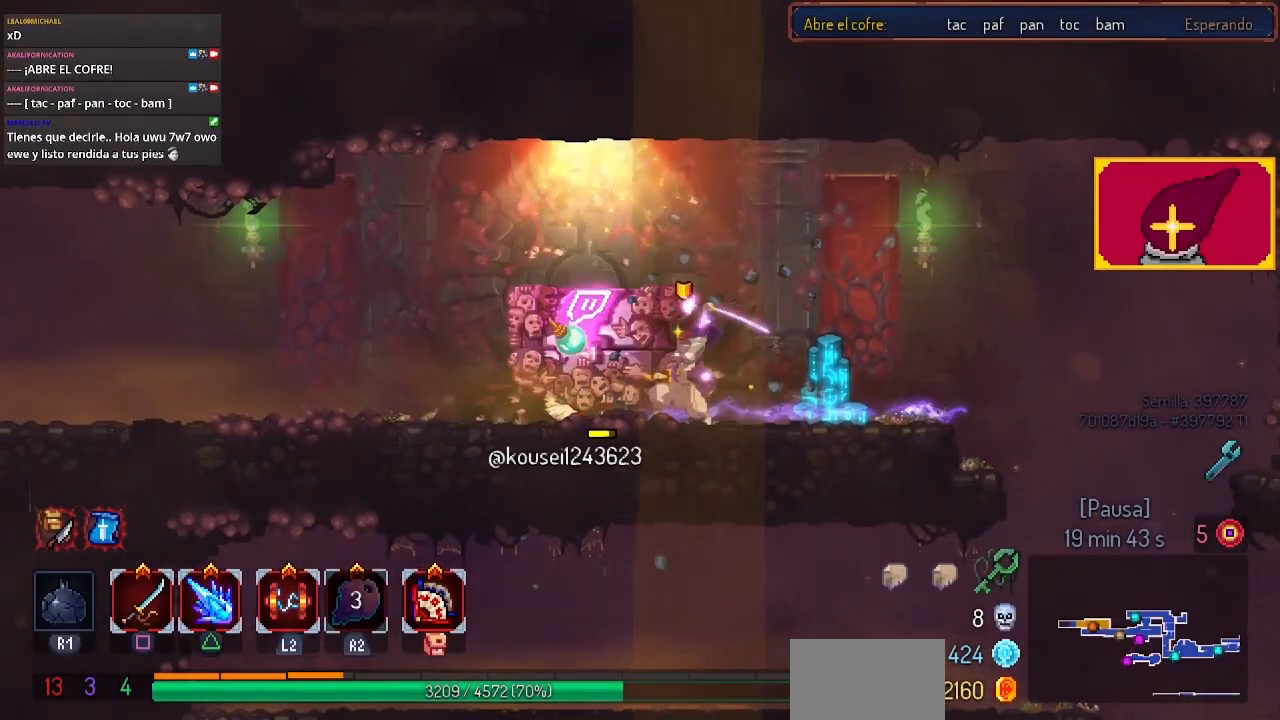
{"buttons": ["SQUARE", "DPAD_RIGHT"], "left_stick": "center", "right_stick": "center", "events": [[67, "SQUARE", "down"], [133, "SQUARE", "up"], [267, "DPAD_LEFT", "up"], [300, "DPAD_RIGHT", "down"], [300, "SQUARE", "down"]]}
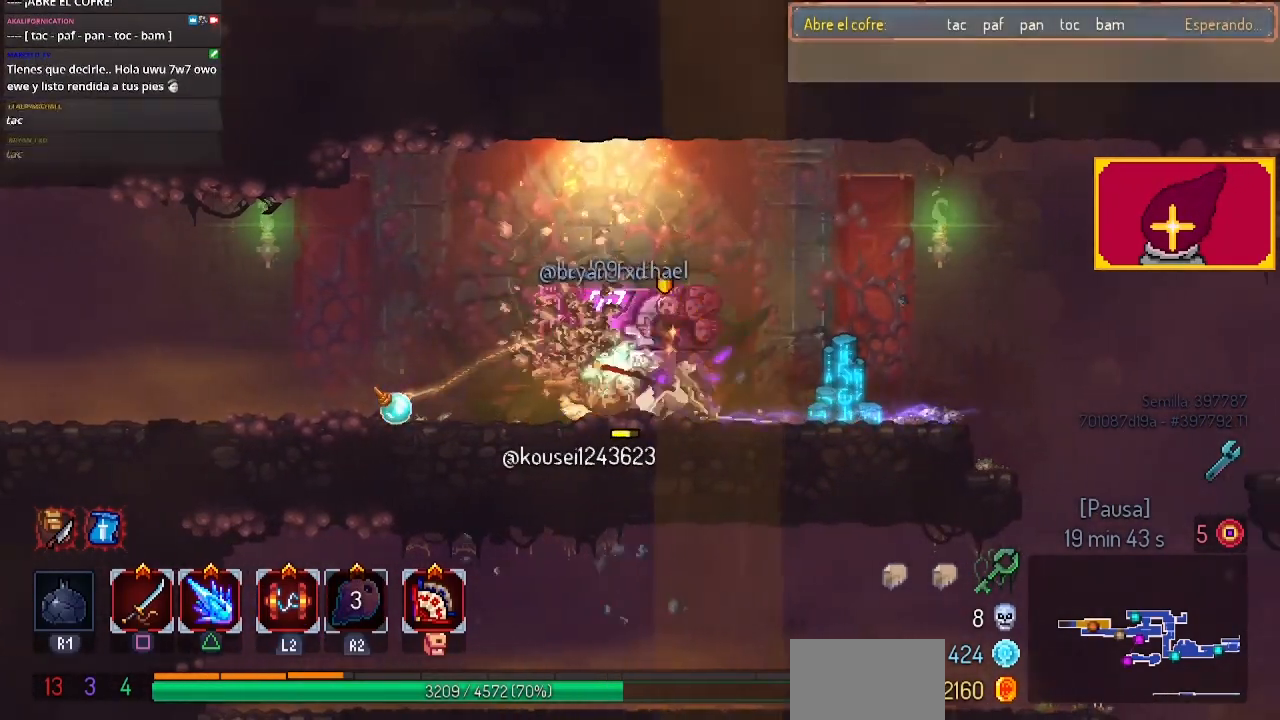
{"buttons": ["SQUARE"], "left_stick": "center", "right_stick": "center", "events": [[33, "DPAD_RIGHT", "up"], [33, "SQUARE", "up"], [167, "DPAD_LEFT", "down"], [233, "SQUARE", "down"], [367, "SQUARE", "up"], [433, "DPAD_LEFT", "up"], [500, "SQUARE", "down"]]}
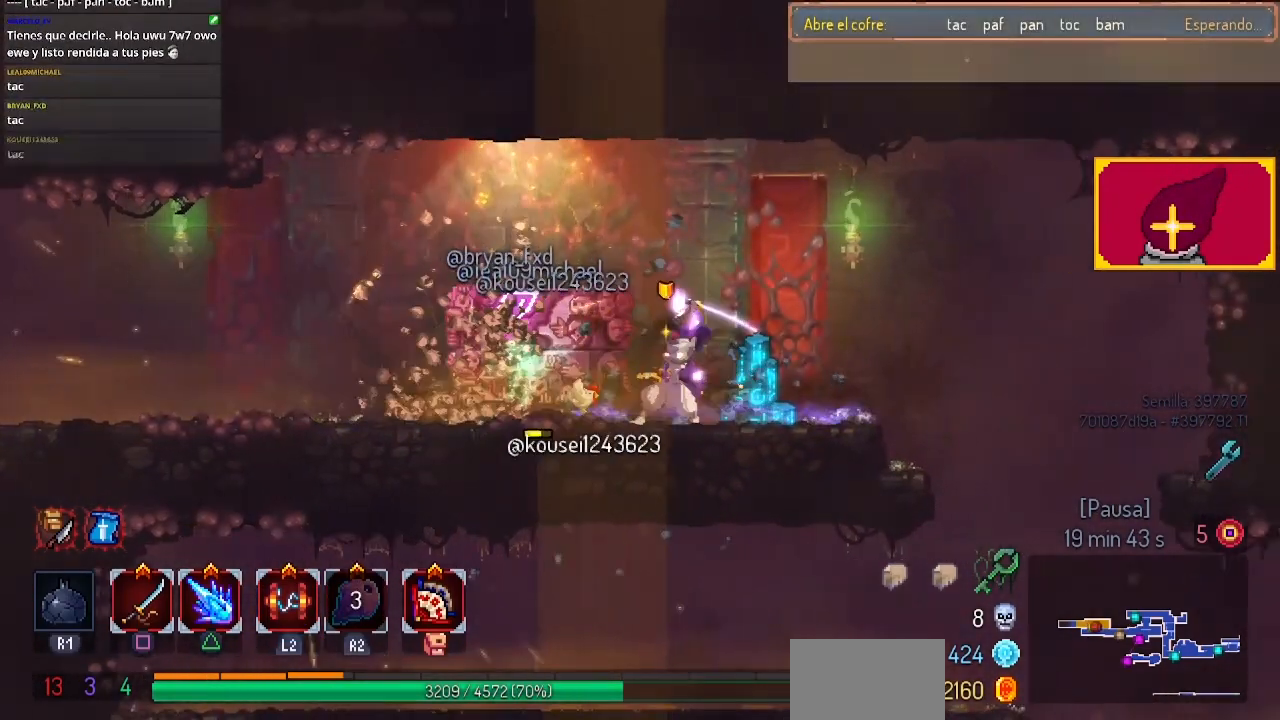
{"buttons": [], "left_stick": "center", "right_stick": "center", "events": [[167, "SQUARE", "up"], [300, "SQUARE", "down"], [367, "SQUARE", "up"]]}
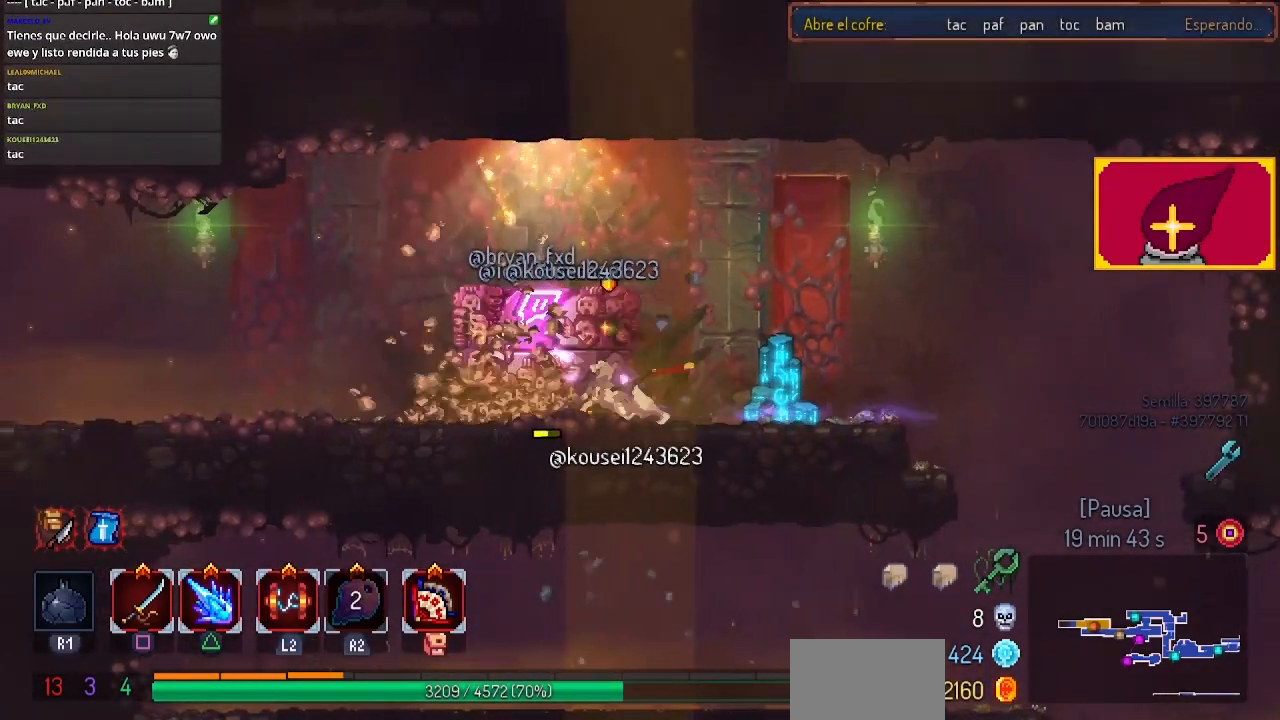
{"buttons": [], "left_stick": "center", "right_stick": "center", "events": [[33, "SQUARE", "down"], [100, "DPAD_RIGHT", "down"], [200, "SQUARE", "up"], [267, "DPAD_RIGHT", "up"]]}
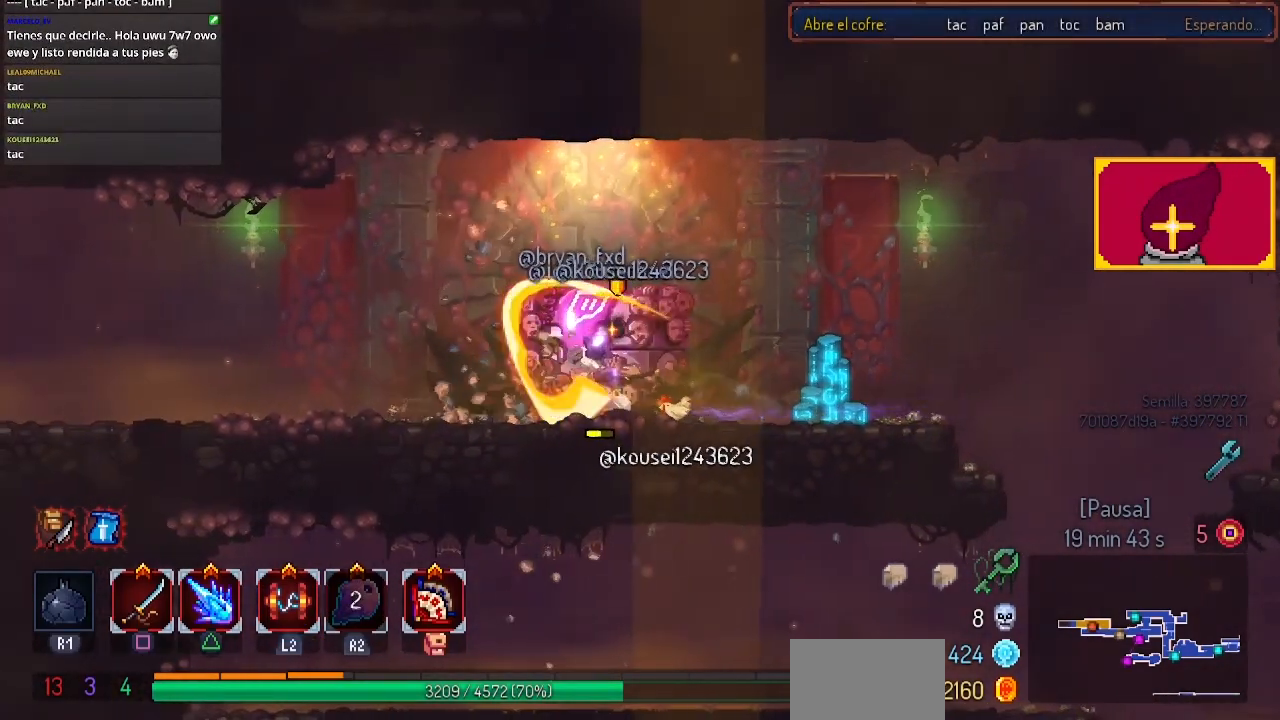
{"buttons": ["DPAD_RIGHT"], "left_stick": "center", "right_stick": "center", "events": [[200, "DPAD_LEFT", "down"], [367, "DPAD_LEFT", "up"], [467, "DPAD_RIGHT", "down"]]}
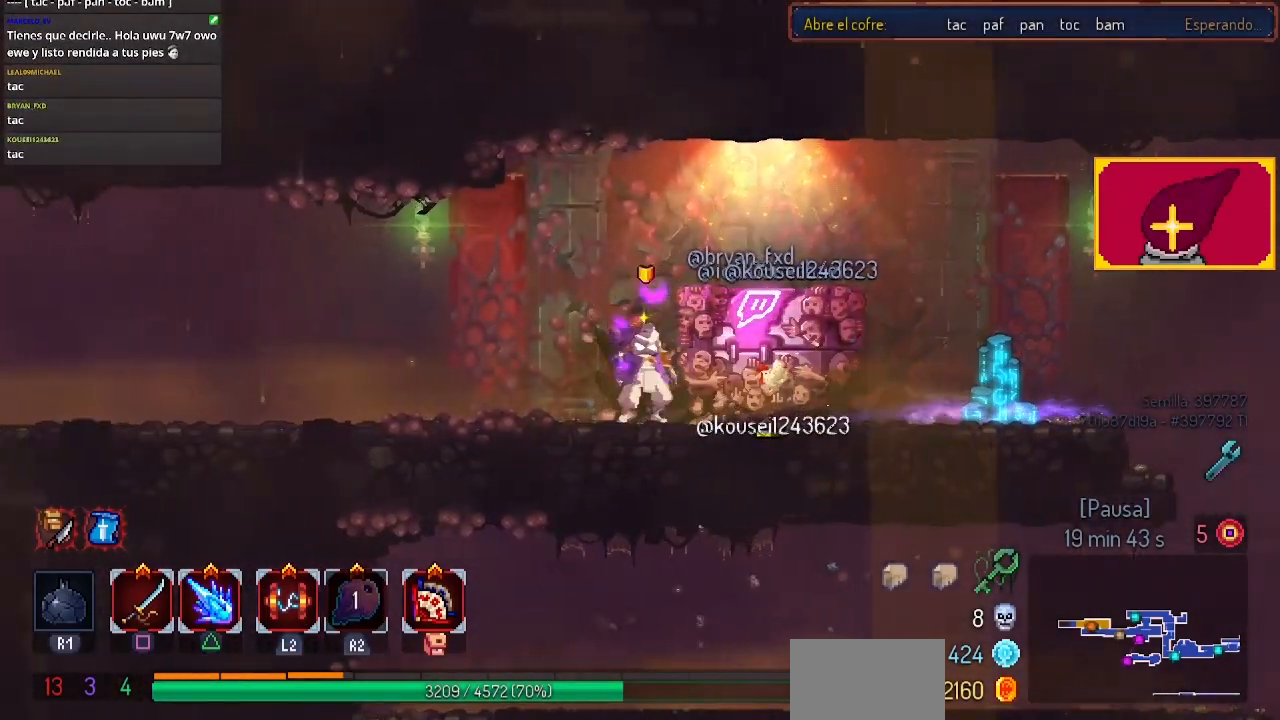
{"buttons": [], "left_stick": "center", "right_stick": "center", "events": [[200, "DPAD_RIGHT", "up"], [333, "SQUARE", "down"], [433, "SQUARE", "up"]]}
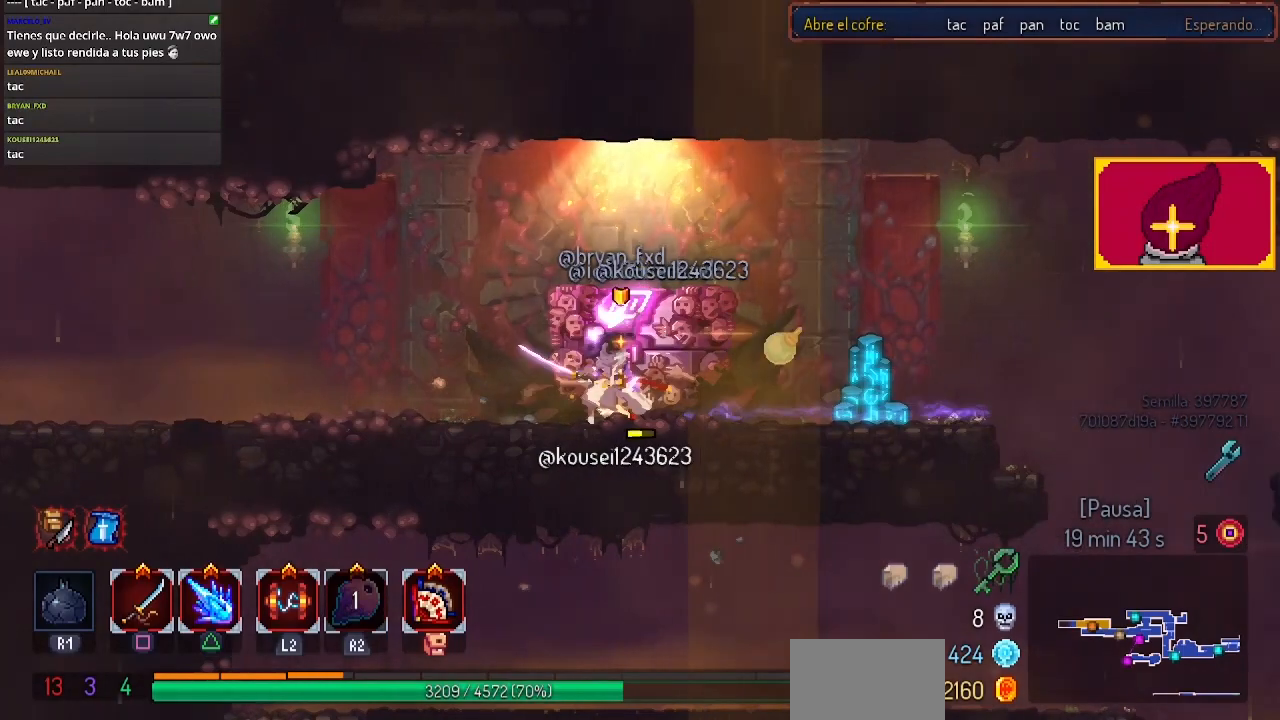
{"buttons": ["DPAD_LEFT"], "left_stick": "center", "right_stick": "center", "events": [[33, "DPAD_RIGHT", "down"], [67, "SQUARE", "down"], [167, "SQUARE", "up"], [233, "DPAD_RIGHT", "up"], [367, "SQUARE", "down"], [400, "DPAD_LEFT", "down"], [467, "SQUARE", "up"]]}
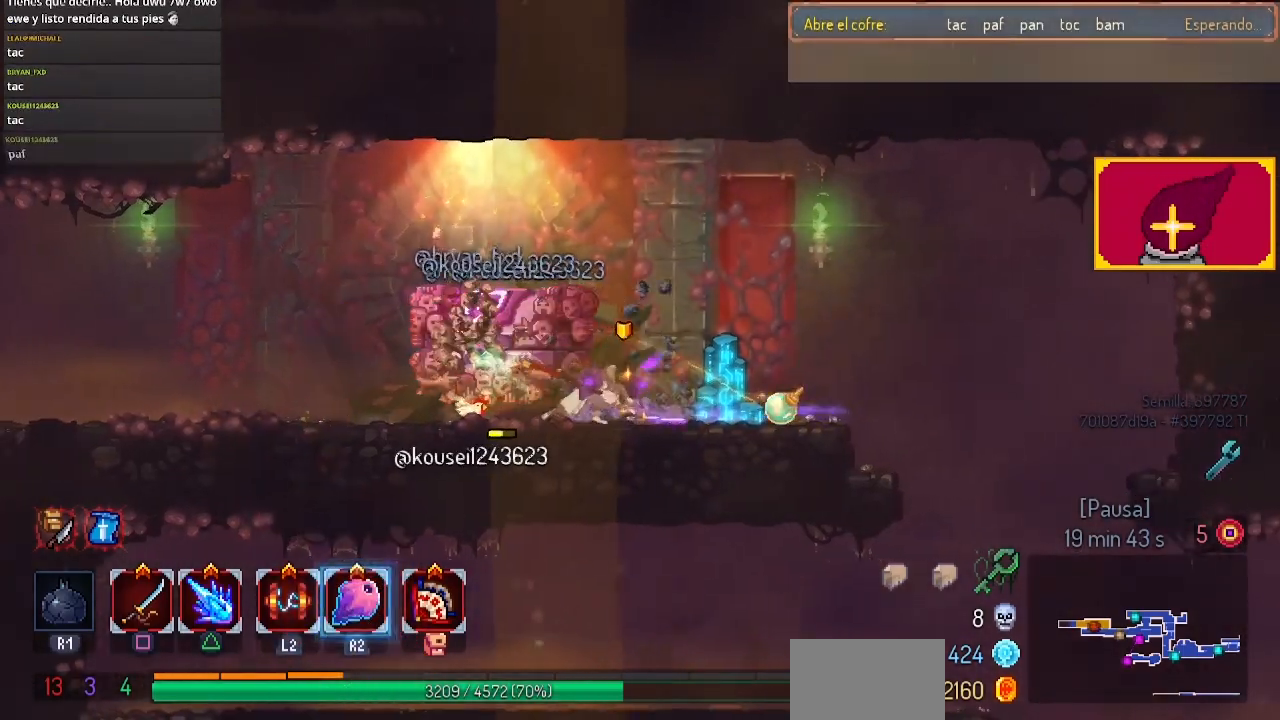
{"buttons": [], "left_stick": "center", "right_stick": "center", "events": [[167, "DPAD_LEFT", "up"], [167, "SQUARE", "down"], [367, "SQUARE", "up"]]}
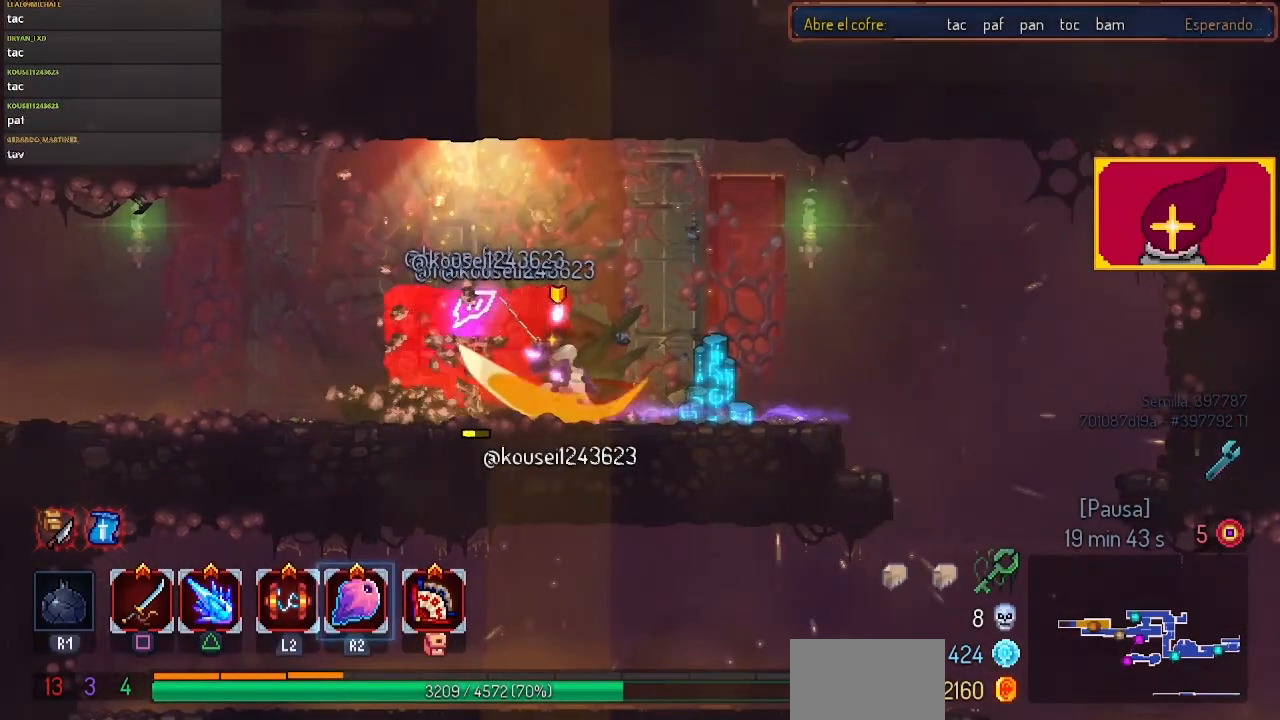
{"buttons": ["DPAD_RIGHT"], "left_stick": "center", "right_stick": "center", "events": [[67, "DPAD_LEFT", "down"], [233, "DPAD_LEFT", "up"], [500, "DPAD_RIGHT", "down"]]}
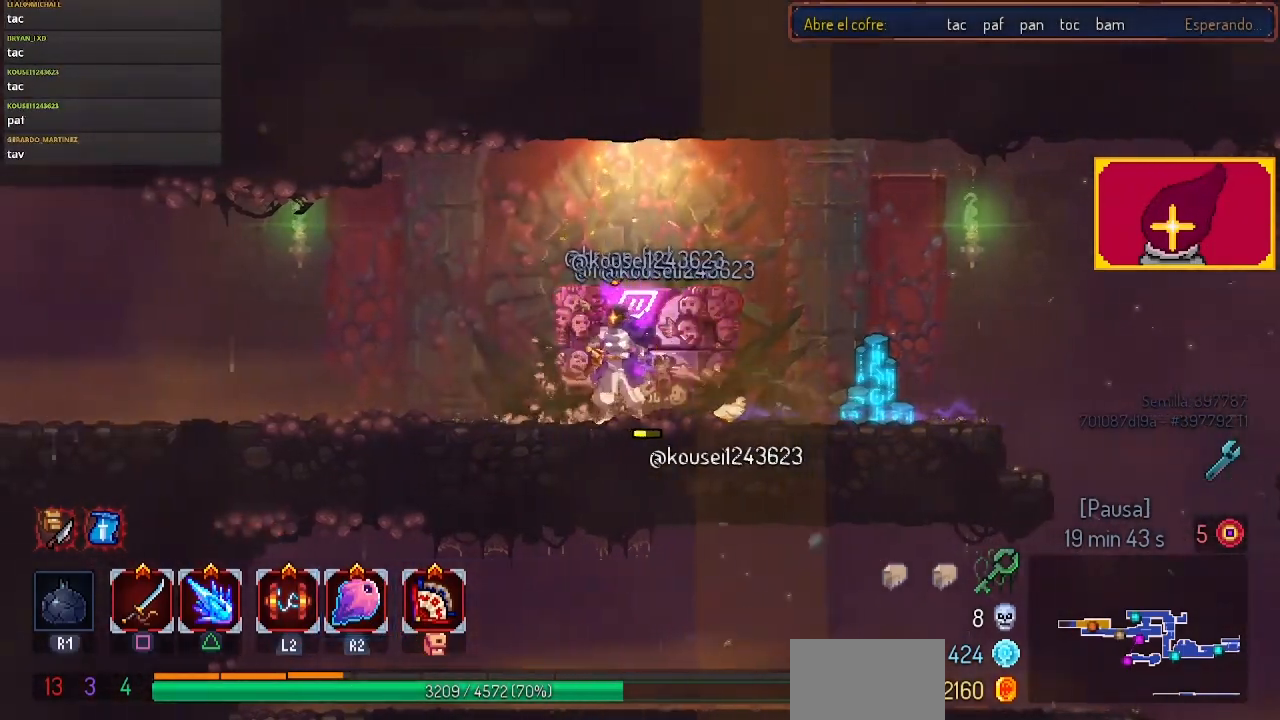
{"buttons": ["SQUARE", "DPAD_LEFT"], "left_stick": "center", "right_stick": "center", "events": [[33, "SQUARE", "down"], [133, "SQUARE", "up"], [233, "DPAD_RIGHT", "up"], [233, "SQUARE", "down"], [367, "DPAD_LEFT", "down"], [367, "SQUARE", "up"], [500, "SQUARE", "down"]]}
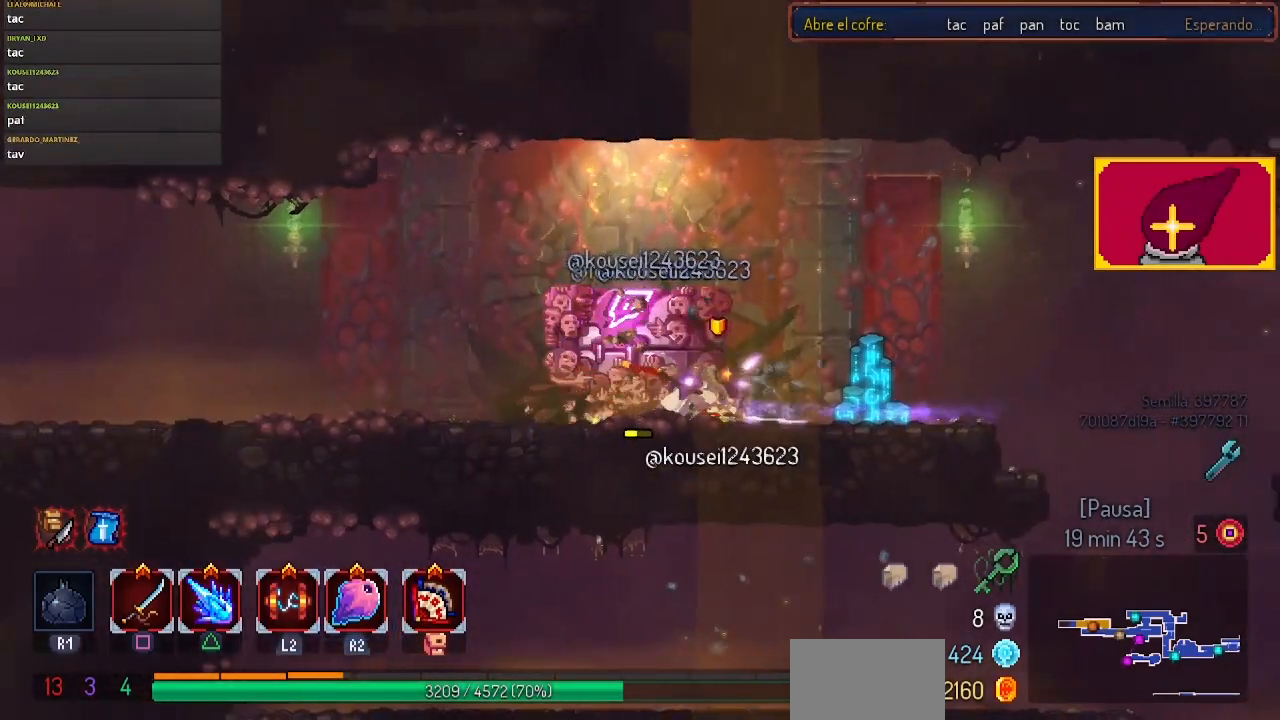
{"buttons": ["DPAD_RIGHT"], "left_stick": "center", "right_stick": "center", "events": [[67, "SQUARE", "up"], [167, "SQUARE", "down"], [300, "DPAD_LEFT", "up"], [333, "DPAD_RIGHT", "down"], [333, "SQUARE", "up"], [400, "SQUARE", "down"], [500, "SQUARE", "up"]]}
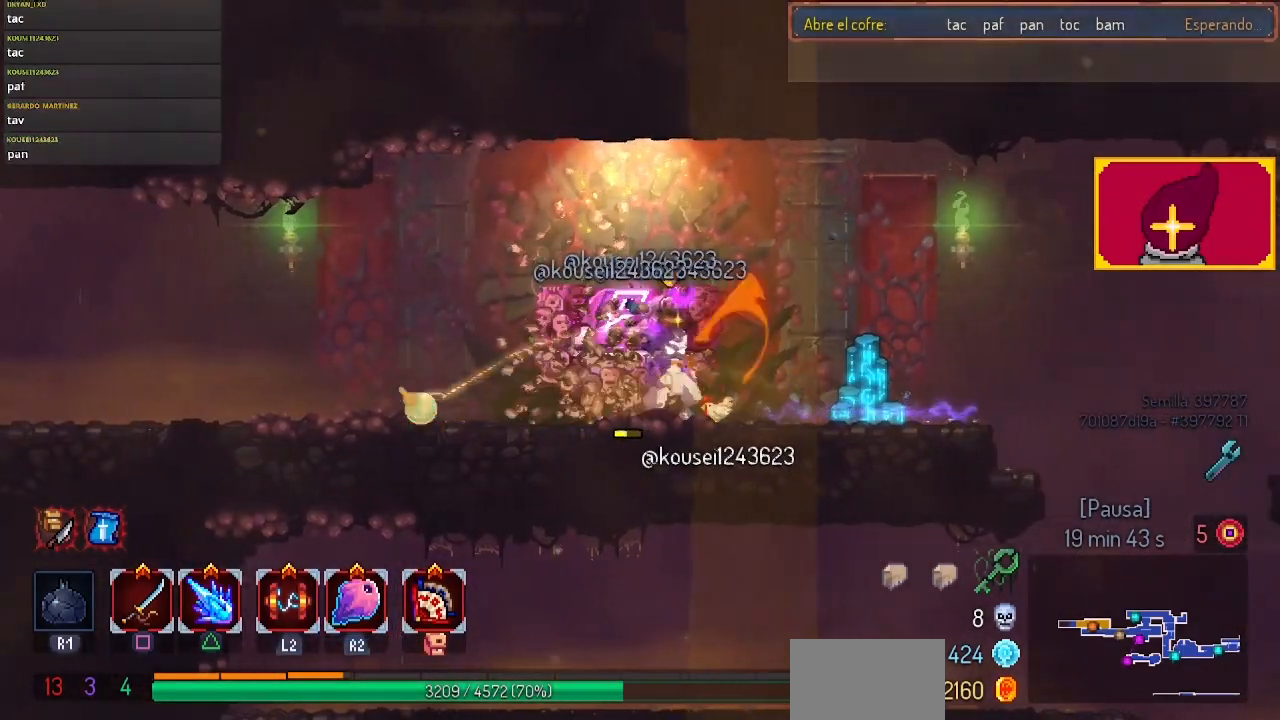
{"buttons": ["SQUARE", "DPAD_LEFT"], "left_stick": "center", "right_stick": "center", "events": [[33, "DPAD_RIGHT", "up"], [67, "DPAD_LEFT", "down"], [133, "SQUARE", "down"], [200, "SQUARE", "up"], [300, "SQUARE", "down"], [367, "SQUARE", "up"], [433, "SQUARE", "down"]]}
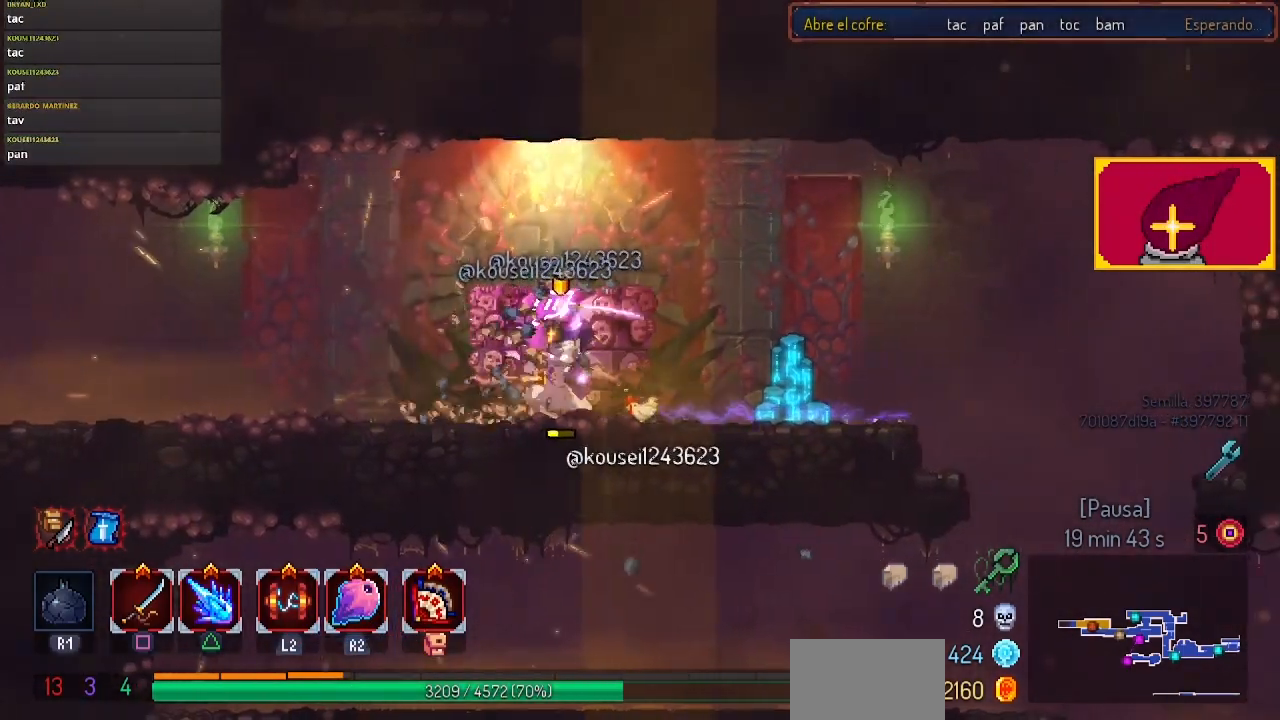
{"buttons": ["DPAD_RIGHT"], "left_stick": "center", "right_stick": "center", "events": [[100, "DPAD_DOWN", "down"], [100, "DPAD_LEFT", "up"], [100, "DPAD_RIGHT", "down"], [100, "SQUARE", "up"], [167, "DPAD_DOWN", "up"], [167, "SQUARE", "down"], [300, "SQUARE", "up"], [367, "SQUARE", "down"], [467, "SQUARE", "up"]]}
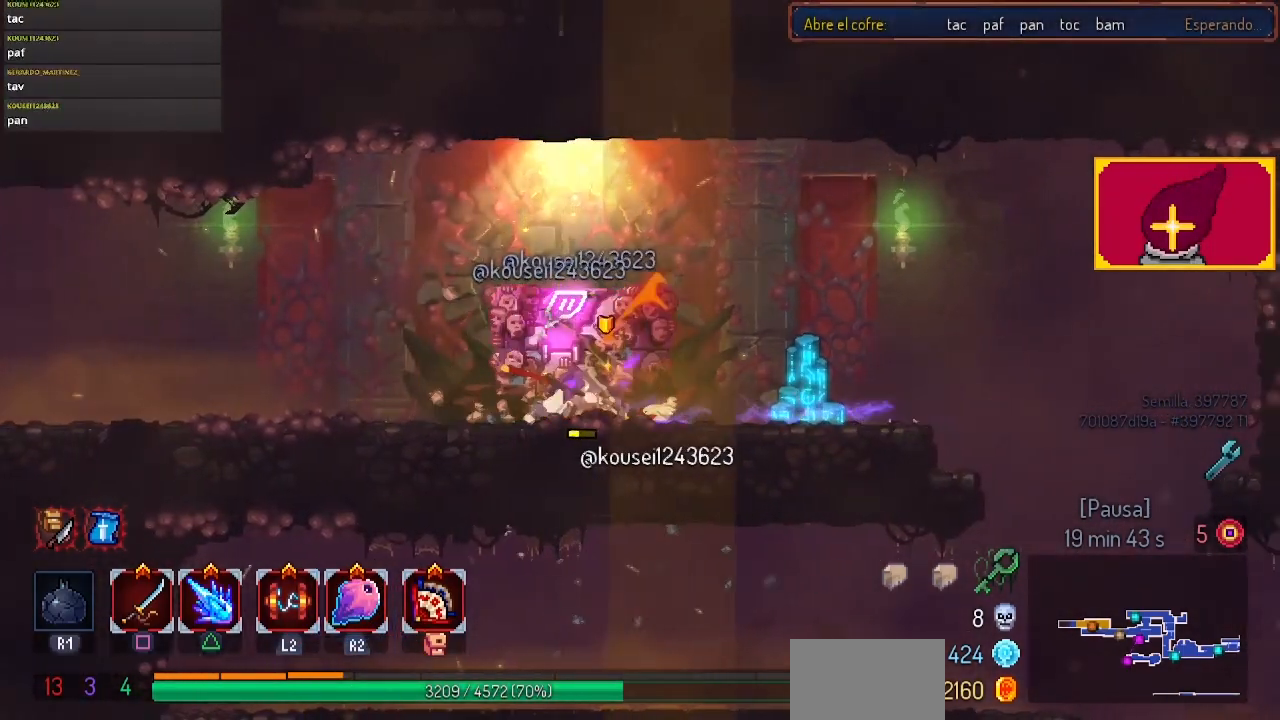
{"buttons": ["SQUARE", "DPAD_RIGHT"], "left_stick": "center", "right_stick": "center", "events": [[67, "DPAD_RIGHT", "up"], [67, "SQUARE", "down"], [100, "DPAD_LEFT", "down"], [200, "SQUARE", "up"], [300, "SQUARE", "down"], [367, "DPAD_LEFT", "up"], [367, "SQUARE", "up"], [433, "DPAD_RIGHT", "down"], [433, "SQUARE", "down"]]}
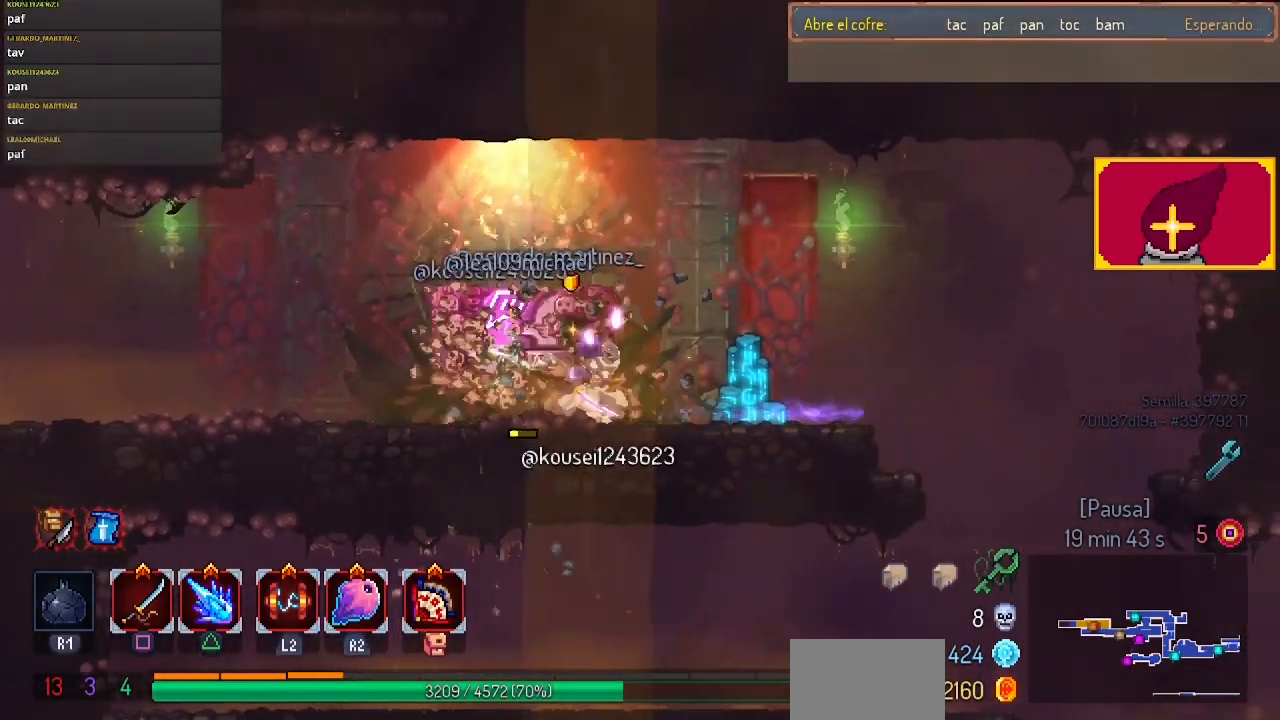
{"buttons": ["SQUARE", "DPAD_RIGHT"], "left_stick": "center", "right_stick": "center", "events": [[33, "SQUARE", "up"], [67, "DPAD_RIGHT", "up"], [133, "DPAD_LEFT", "down"], [133, "SQUARE", "down"], [200, "SQUARE", "up"], [267, "SQUARE", "down"], [333, "DPAD_LEFT", "up"], [467, "DPAD_RIGHT", "down"]]}
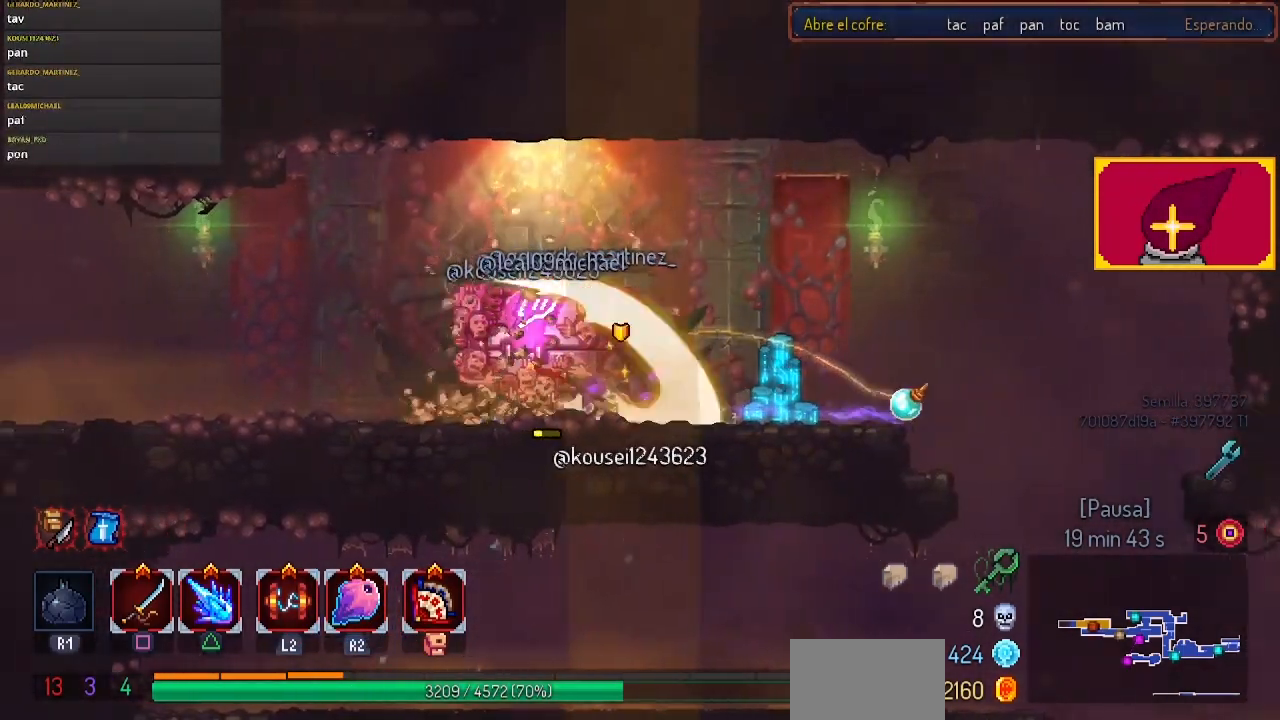
{"buttons": ["SQUARE"], "left_stick": "center", "right_stick": "center", "events": [[33, "DPAD_RIGHT", "up"], [67, "DPAD_LEFT", "down"], [133, "SQUARE", "up"], [233, "SQUARE", "down"], [267, "SQUARE", "up"], [367, "DPAD_LEFT", "up"], [400, "SQUARE", "down"]]}
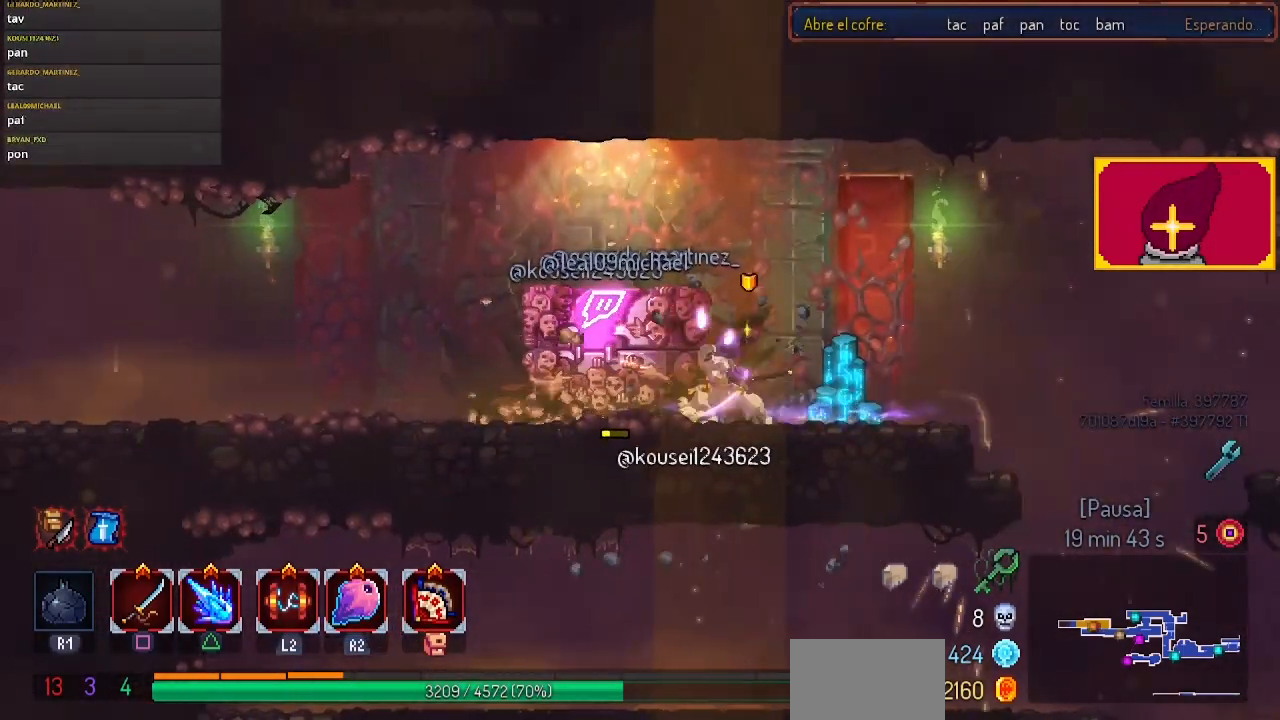
{"buttons": ["SQUARE", "DPAD_LEFT"], "left_stick": "center", "right_stick": "center", "events": [[33, "DPAD_LEFT", "down"], [33, "SQUARE", "up"], [100, "SQUARE", "down"], [267, "DPAD_LEFT", "up"], [267, "DPAD_RIGHT", "down"], [267, "SQUARE", "up"], [300, "SQUARE", "down"], [400, "SQUARE", "up"], [467, "DPAD_RIGHT", "up"], [500, "DPAD_LEFT", "down"], [500, "SQUARE", "down"]]}
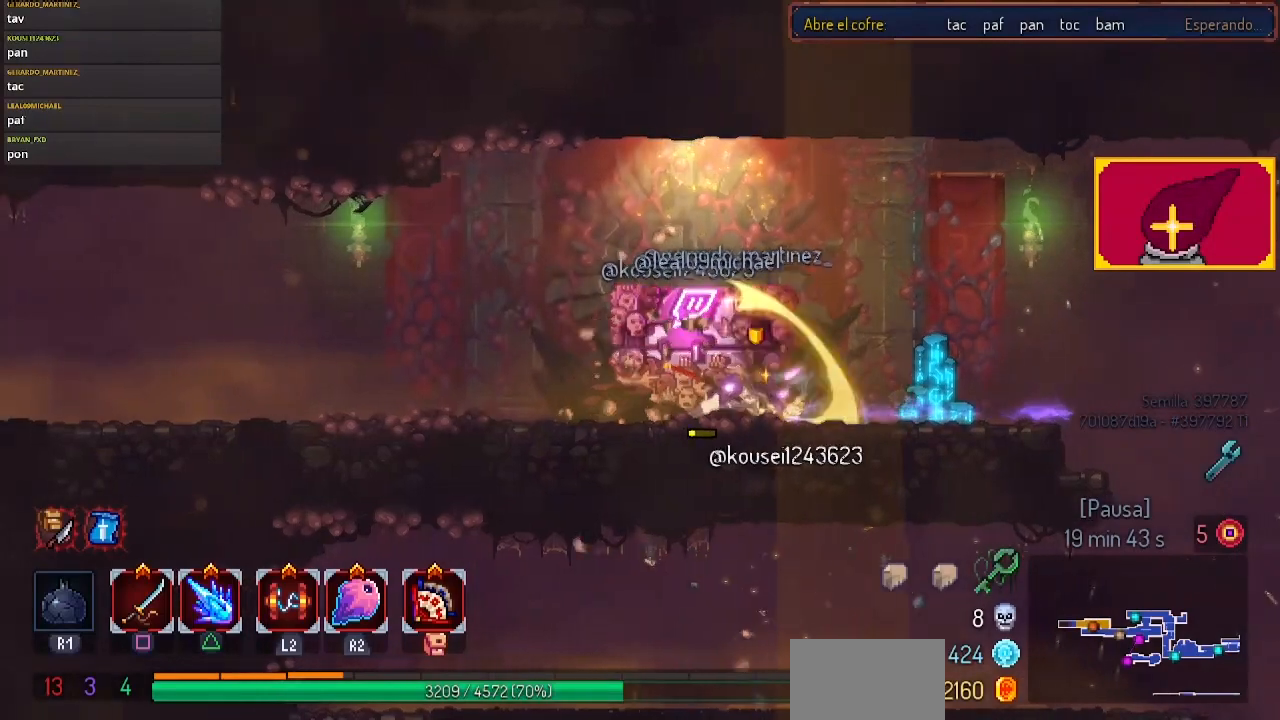
{"buttons": ["DPAD_LEFT"], "left_stick": "center", "right_stick": "center", "events": [[67, "SQUARE", "up"], [167, "SQUARE", "down"], [267, "SQUARE", "up"], [433, "SQUARE", "down"], [500, "SQUARE", "up"]]}
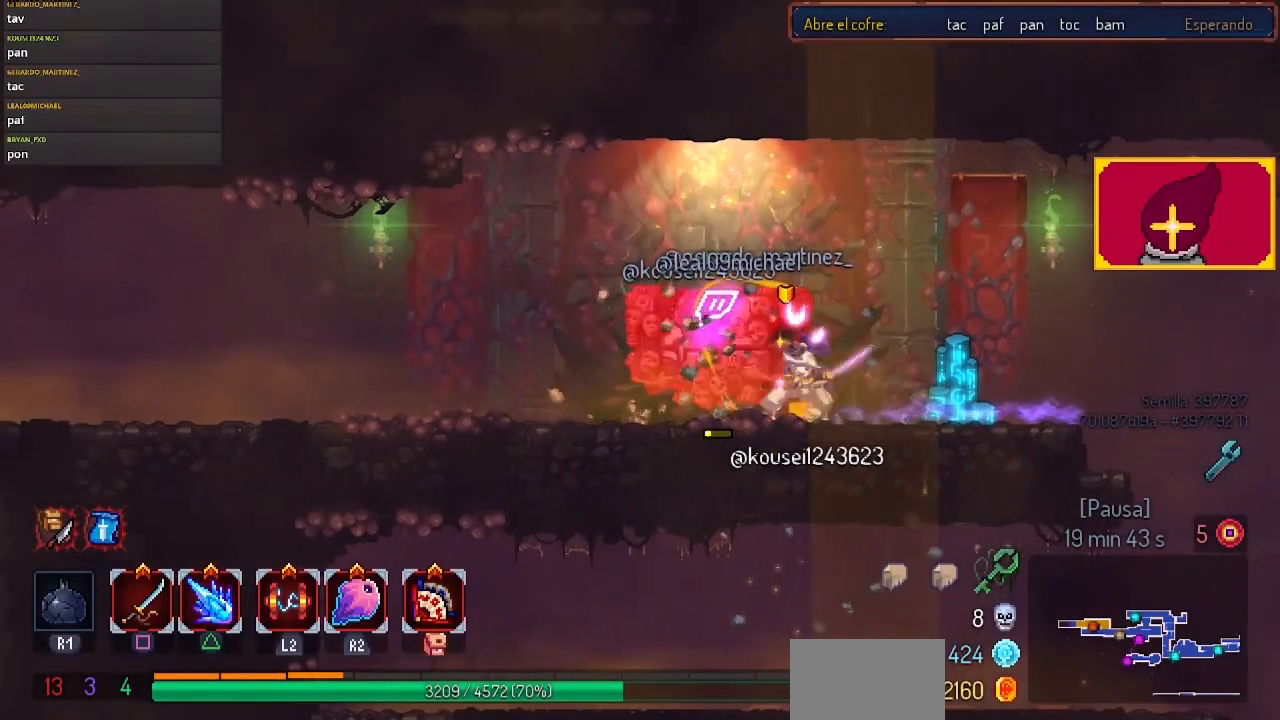
{"buttons": ["SQUARE", "DPAD_LEFT"], "left_stick": "center", "right_stick": "center", "events": [[133, "SQUARE", "down"], [200, "SQUARE", "up"], [333, "SQUARE", "down"]]}
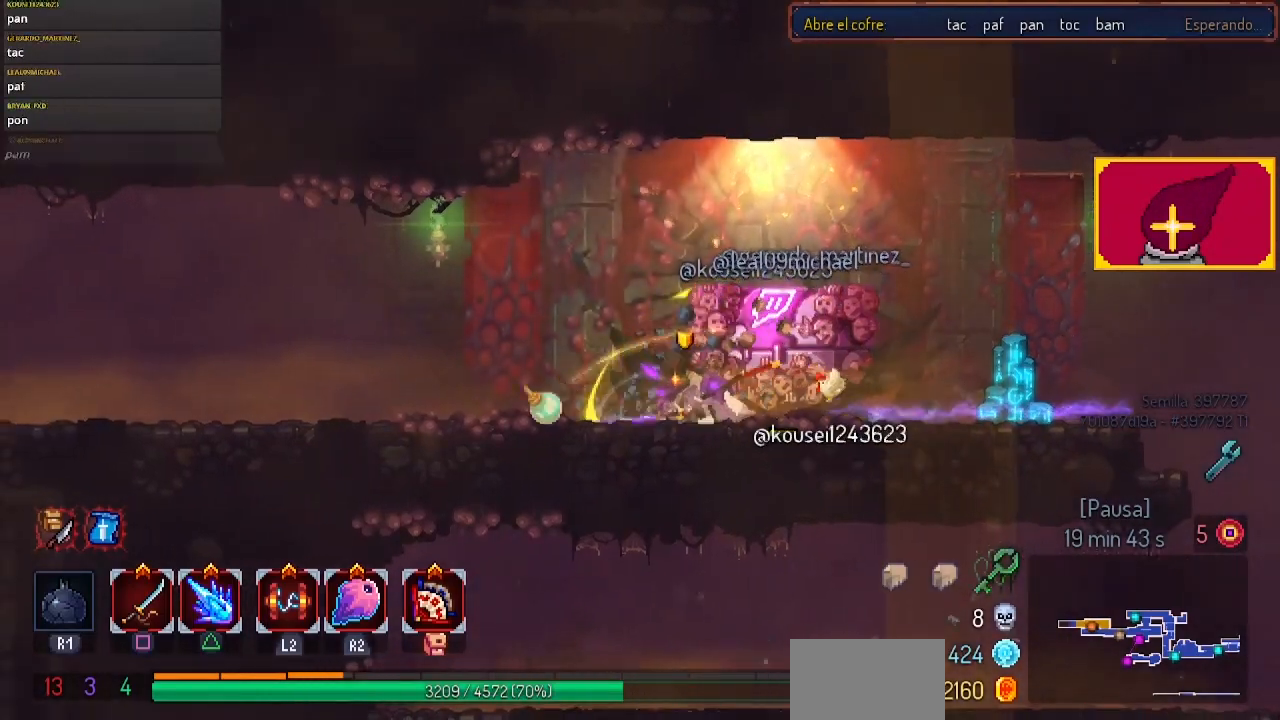
{"buttons": ["SQUARE", "DPAD_RIGHT"], "left_stick": "center", "right_stick": "center", "events": [[33, "DPAD_LEFT", "up"], [167, "DPAD_RIGHT", "down"], [233, "SQUARE", "up"], [267, "SQUARE", "down"], [367, "SQUARE", "up"], [433, "SQUARE", "down"]]}
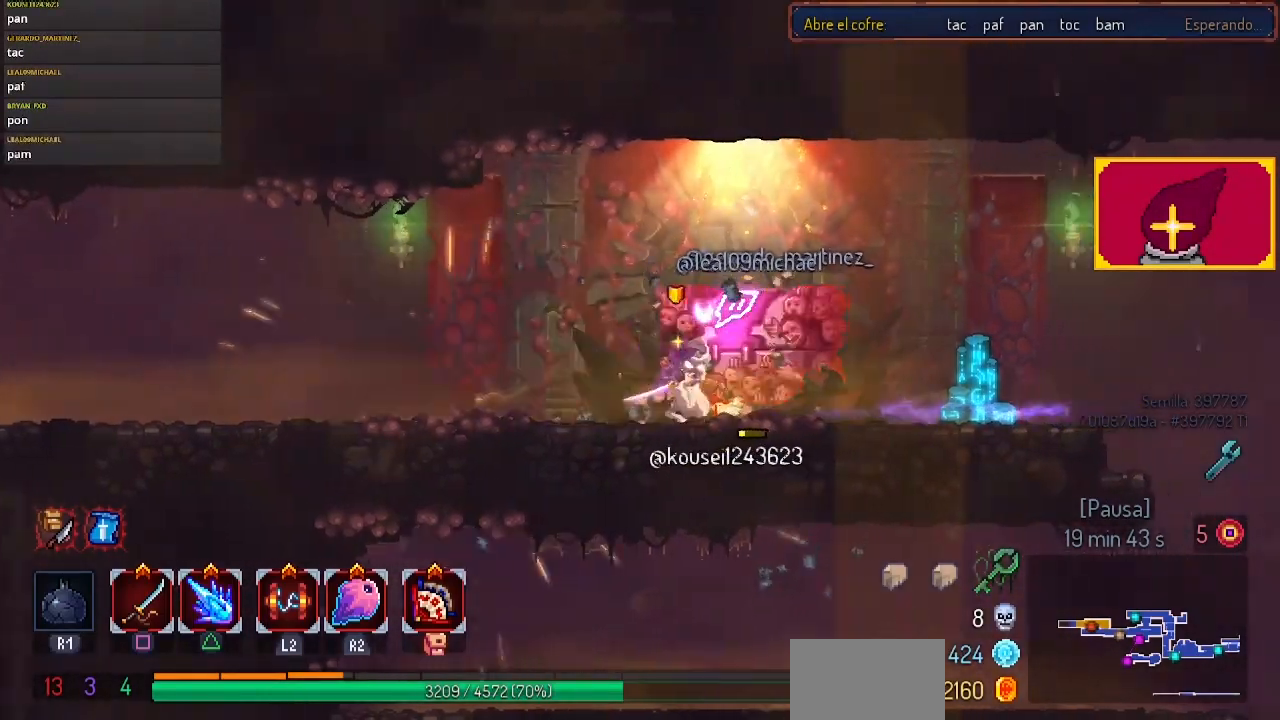
{"buttons": ["DPAD_LEFT"], "left_stick": "center", "right_stick": "center", "events": [[33, "SQUARE", "up"], [100, "SQUARE", "down"], [233, "SQUARE", "up"], [300, "DPAD_RIGHT", "up"], [300, "SQUARE", "down"], [467, "SQUARE", "up"], [500, "DPAD_LEFT", "down"]]}
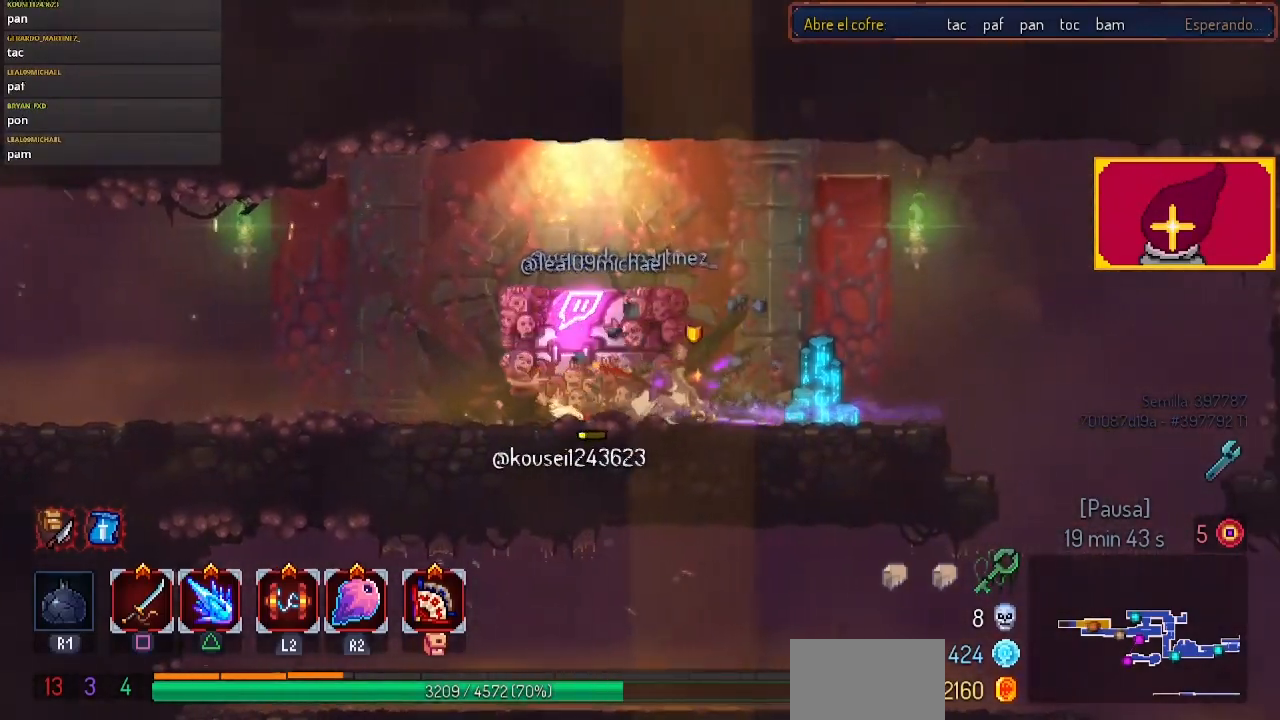
{"buttons": ["SQUARE", "DPAD_LEFT"], "left_stick": "center", "right_stick": "center", "events": [[33, "SQUARE", "down"], [167, "SQUARE", "up"], [267, "SQUARE", "down"], [367, "SQUARE", "up"], [433, "SQUARE", "down"]]}
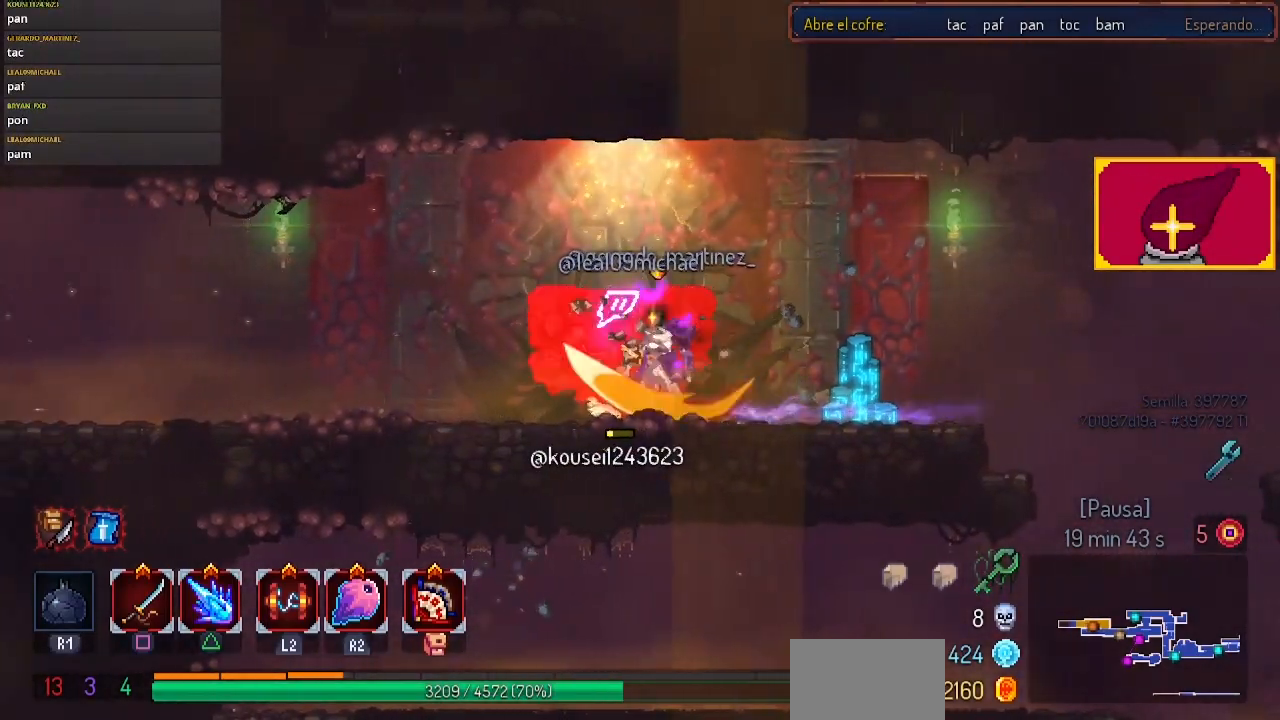
{"buttons": ["SQUARE", "DPAD_RIGHT"], "left_stick": "center", "right_stick": "center", "events": [[33, "SQUARE", "up"], [100, "SQUARE", "down"], [133, "DPAD_LEFT", "up"], [200, "SQUARE", "up"], [300, "DPAD_RIGHT", "down"], [300, "SQUARE", "down"], [400, "SQUARE", "up"], [500, "SQUARE", "down"]]}
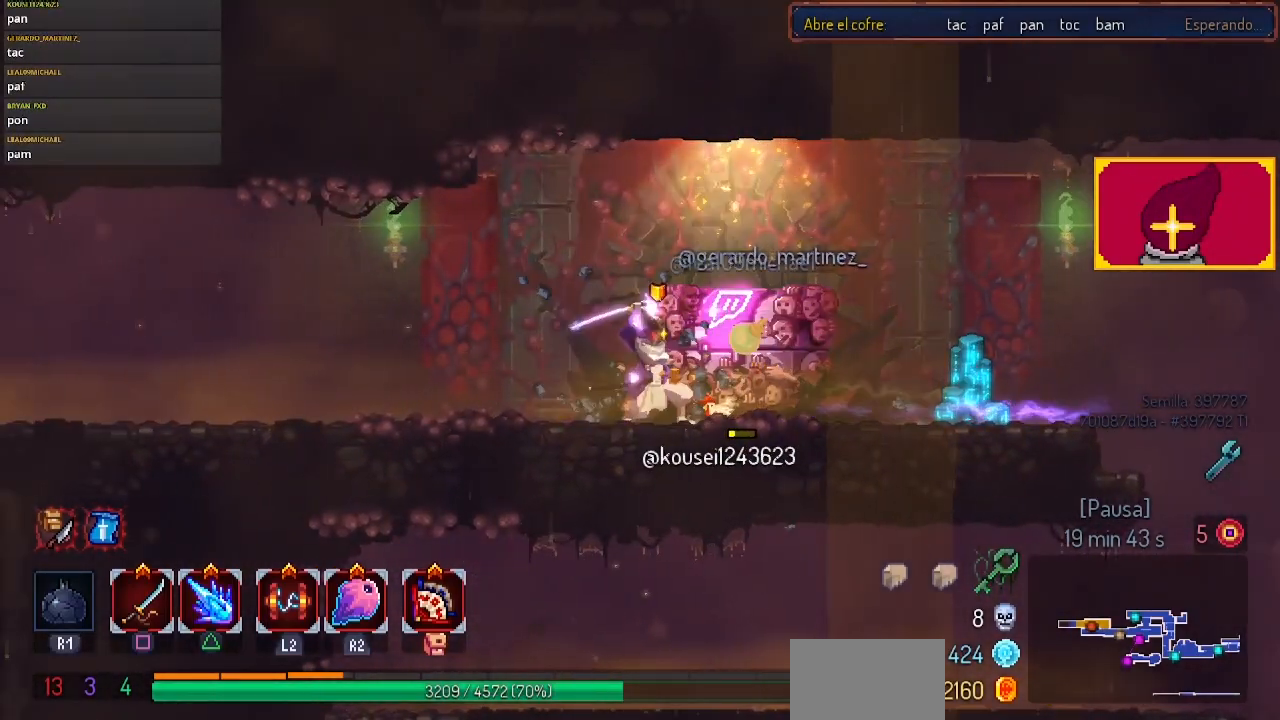
{"buttons": [], "left_stick": "center", "right_stick": "center", "events": [[100, "SQUARE", "up"], [167, "DPAD_RIGHT", "up"], [233, "SQUARE", "down"], [300, "DPAD_LEFT", "down"], [300, "SQUARE", "up"], [433, "SQUARE", "down"], [467, "DPAD_LEFT", "up"], [467, "SQUARE", "up"]]}
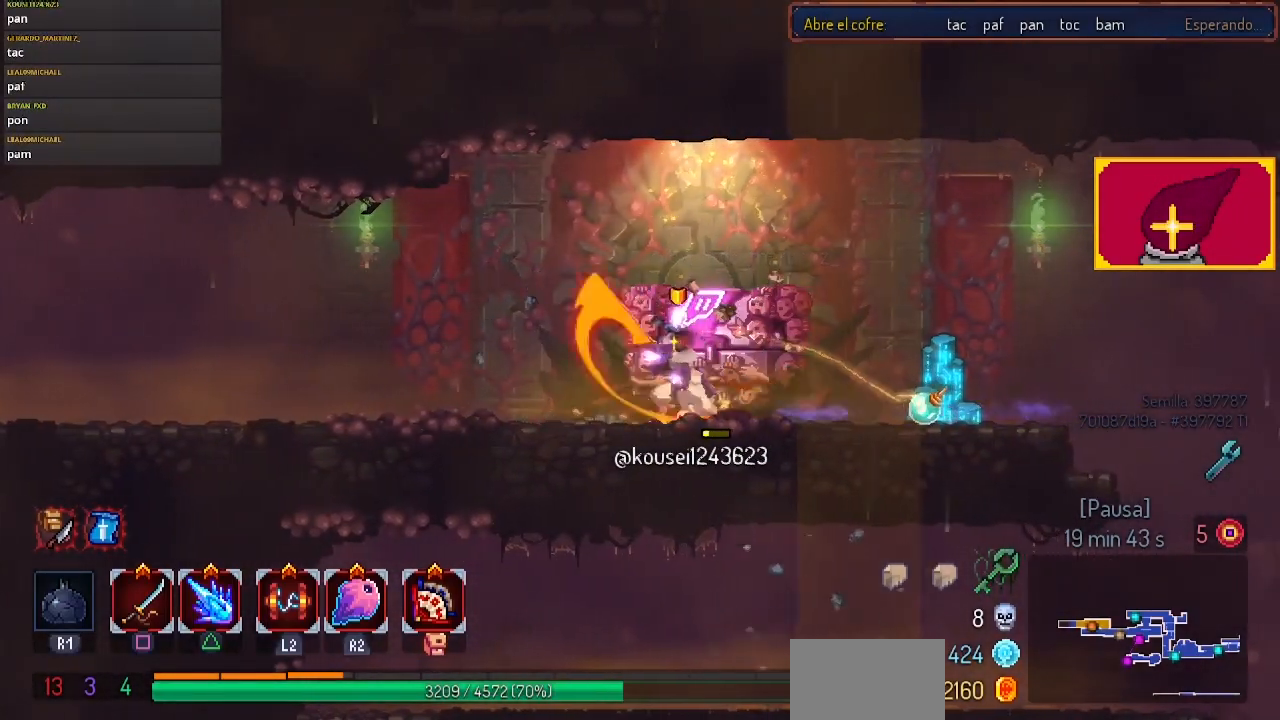
{"buttons": [], "left_stick": "center", "right_stick": "center", "events": [[33, "DPAD_RIGHT", "down"], [67, "SQUARE", "down"], [133, "DPAD_RIGHT", "up"], [167, "SQUARE", "up"], [200, "DPAD_LEFT", "down"], [300, "SQUARE", "down"], [367, "DPAD_LEFT", "up"], [367, "SQUARE", "up"]]}
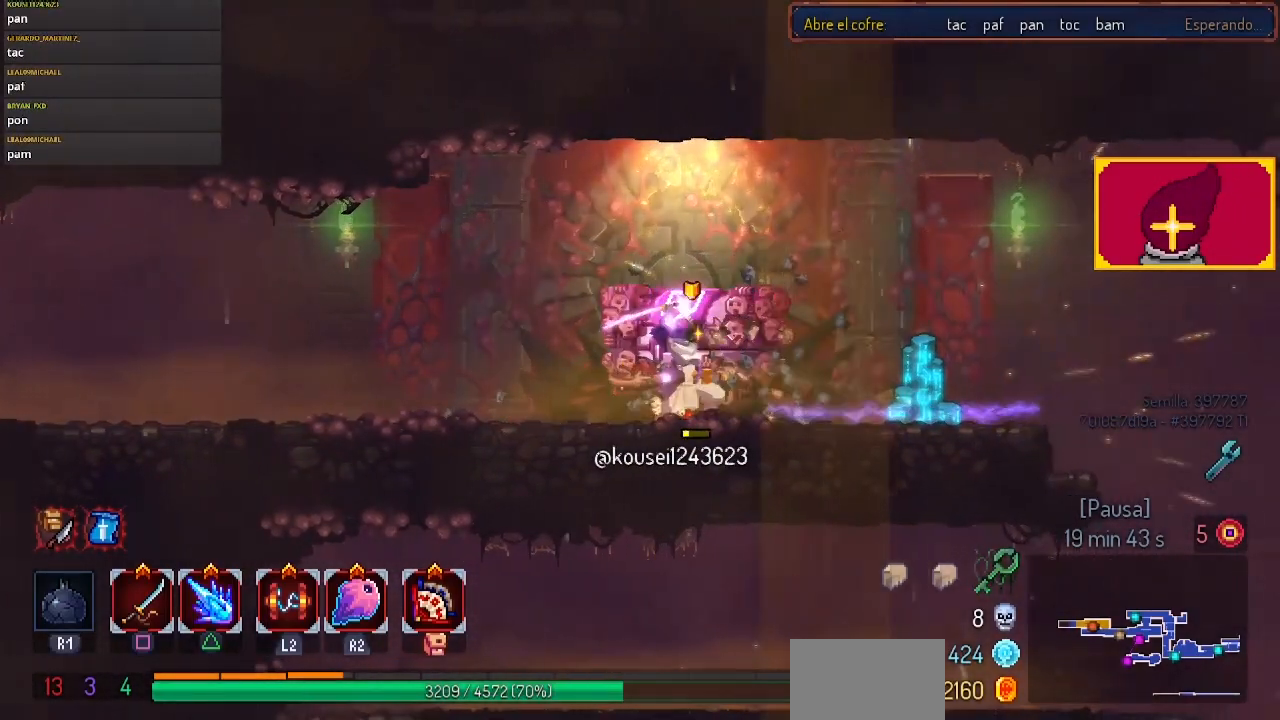
{"buttons": ["DPAD_LEFT"], "left_stick": "center", "right_stick": "center", "events": [[133, "DPAD_RIGHT", "down"], [167, "SQUARE", "down"], [233, "SQUARE", "up"], [333, "DPAD_RIGHT", "up"], [333, "SQUARE", "down"], [400, "DPAD_LEFT", "down"], [400, "SQUARE", "up"]]}